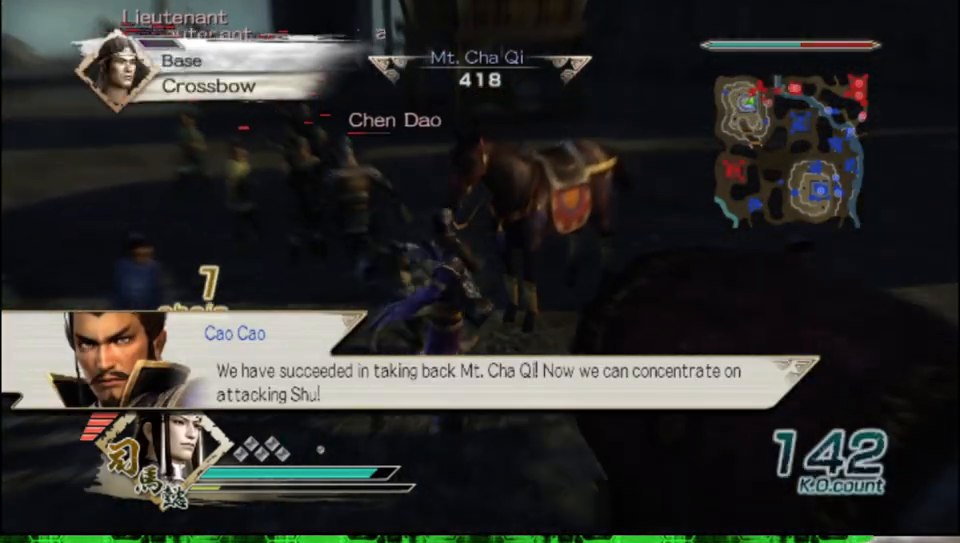
Gameplay with a controller (Xbox layout); each line is a JSON object with the inputs held at the frame after it. "events" lists button and stick changes between this image and that frame as [ms after this image, input, new state], when the widget could be followed in between.
{"buttons": [], "left_stick": "up-left", "right_stick": "center"}
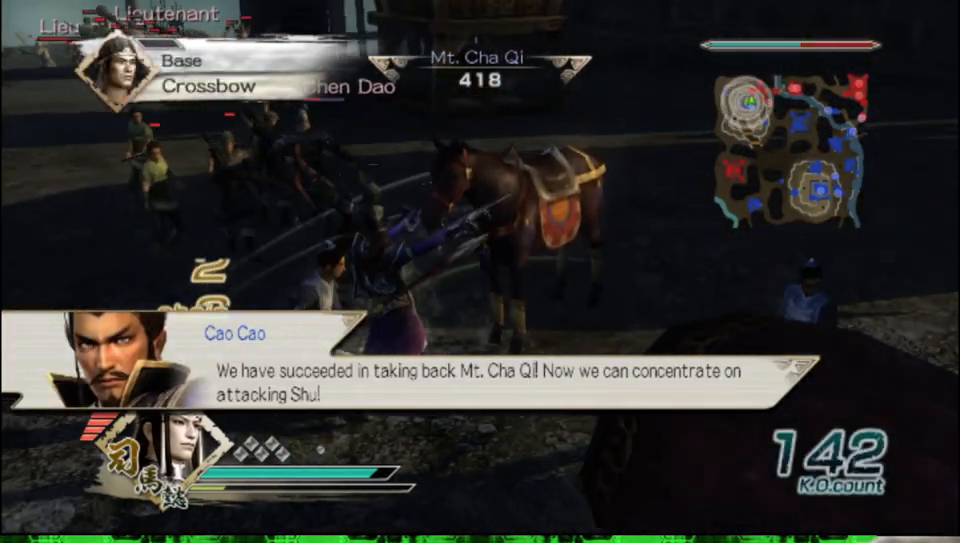
{"buttons": [], "left_stick": "up-left", "right_stick": "center", "events": []}
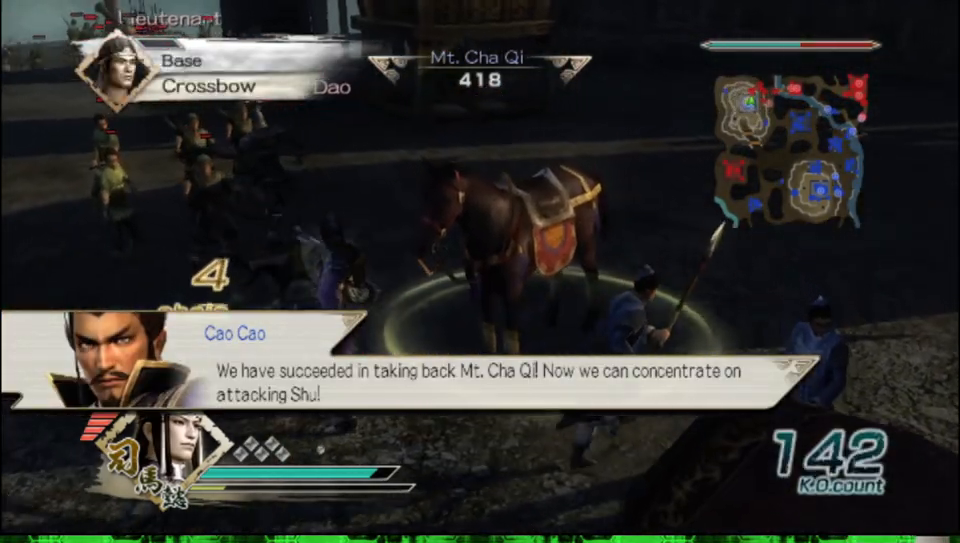
{"buttons": [], "left_stick": "up", "right_stick": "center", "events": [[33, "right_stick", "right"], [83, "left_stick", "up"], [200, "right_stick", "center"]]}
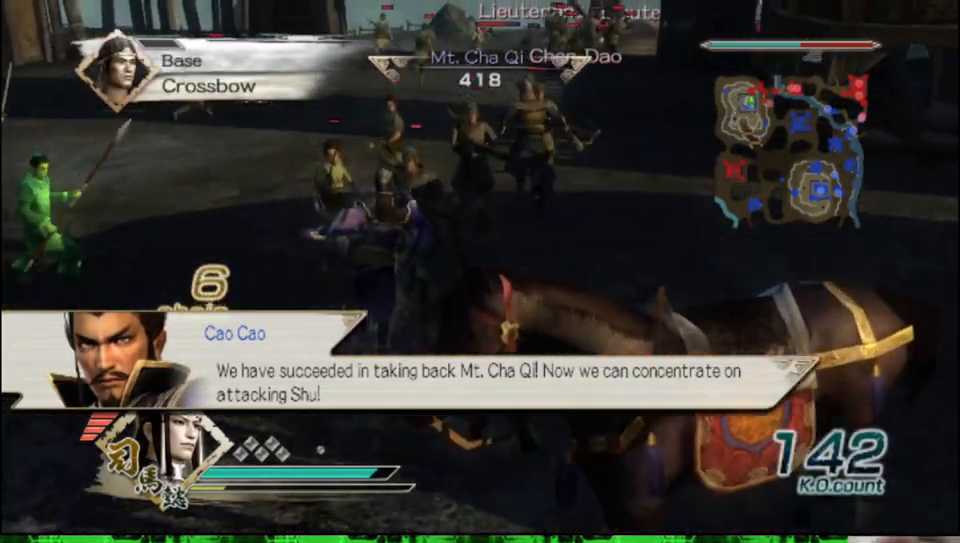
{"buttons": [], "left_stick": "up", "right_stick": "center", "events": []}
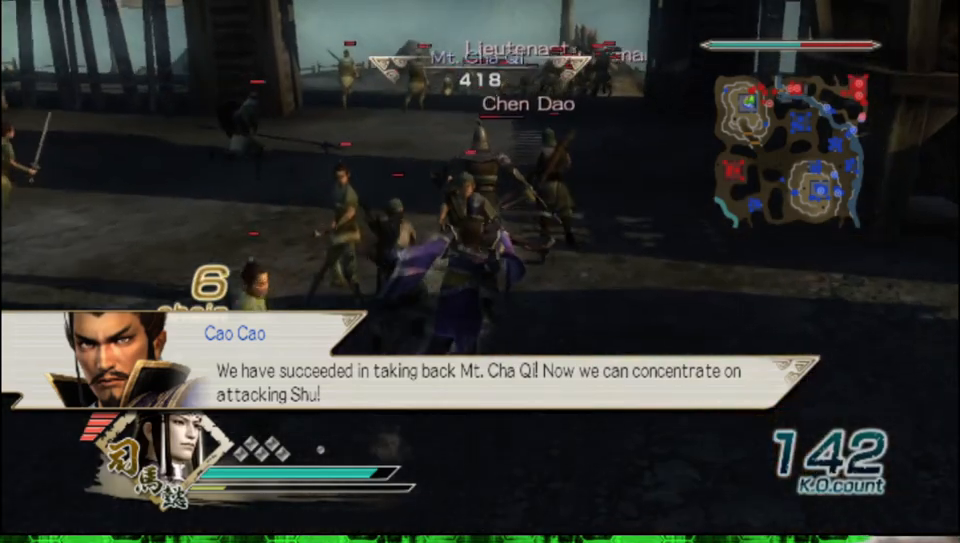
{"buttons": ["X"], "left_stick": "up", "right_stick": "center"}
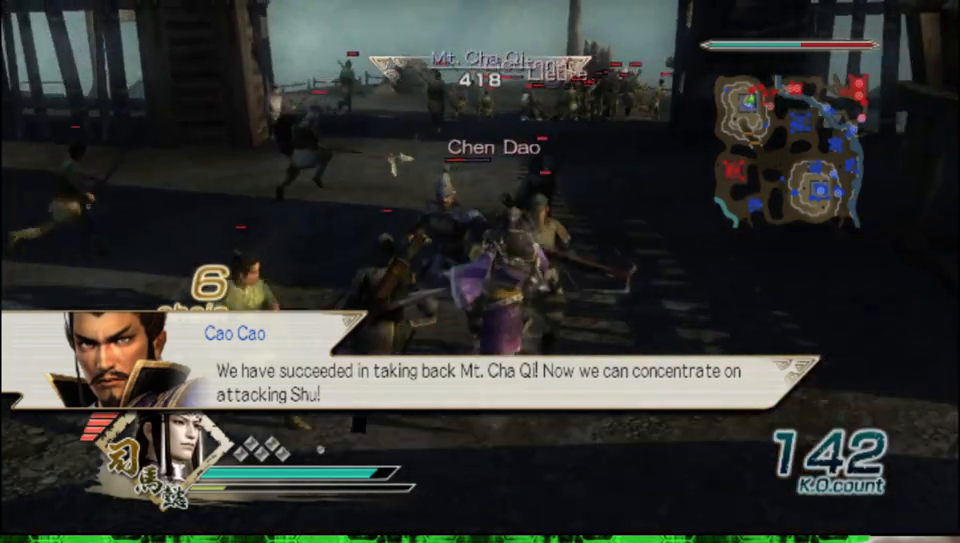
{"buttons": [], "left_stick": "left", "right_stick": "center"}
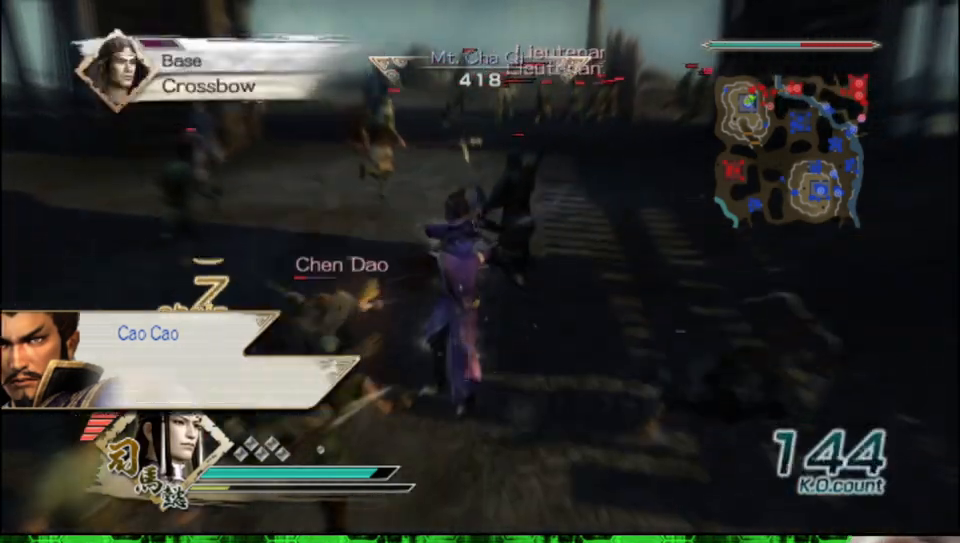
{"buttons": ["X"], "left_stick": "down", "right_stick": "center"}
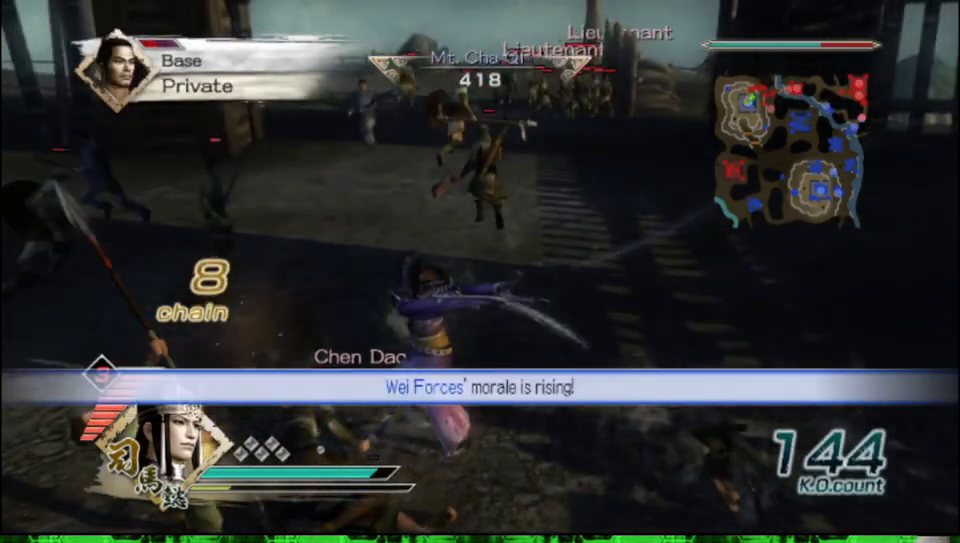
{"buttons": [], "left_stick": "up", "right_stick": "center"}
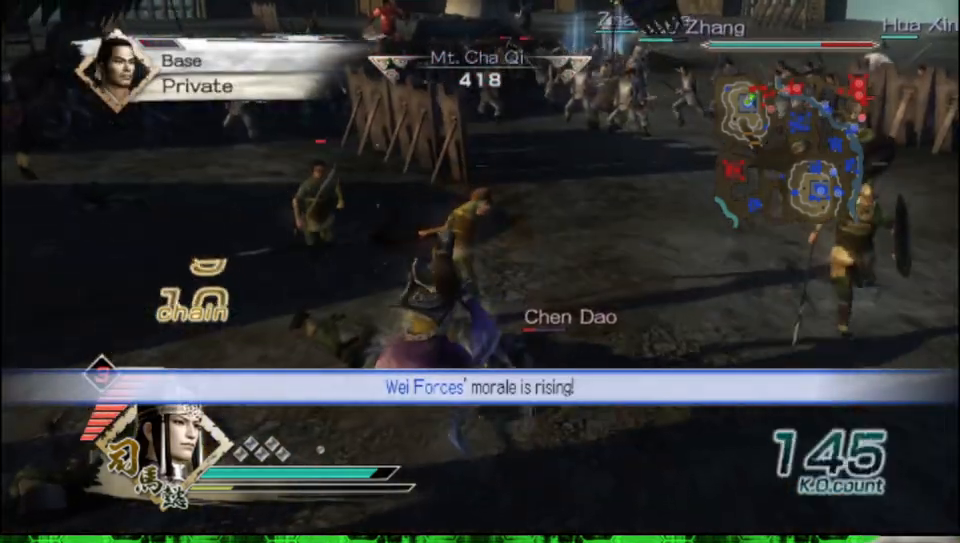
{"buttons": ["X"], "left_stick": "right", "right_stick": "center"}
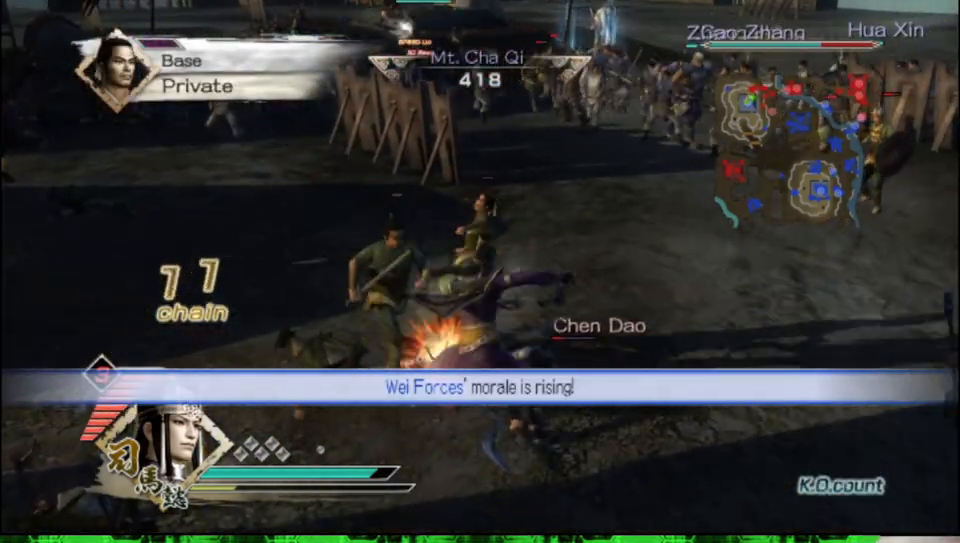
{"buttons": [], "left_stick": "up", "right_stick": "center"}
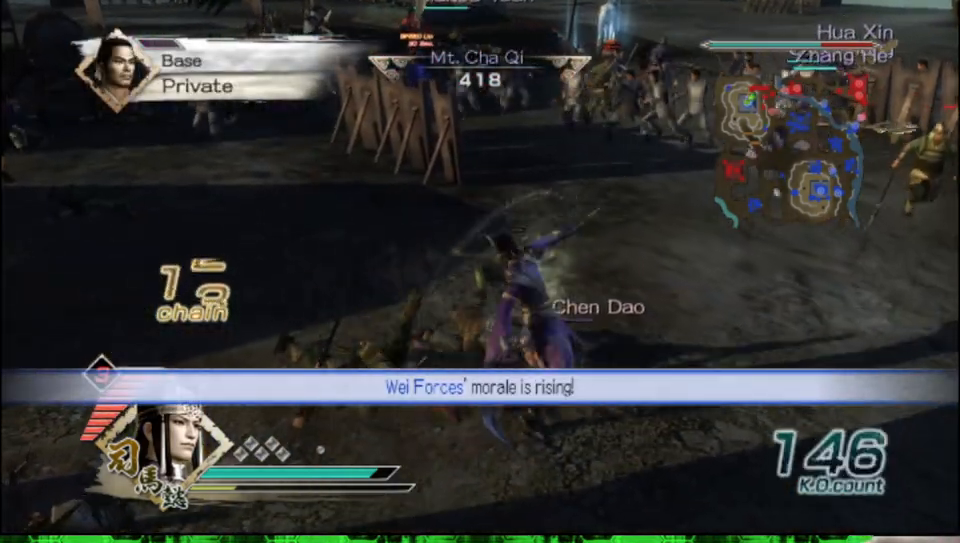
{"buttons": ["X"], "left_stick": "up", "right_stick": "center"}
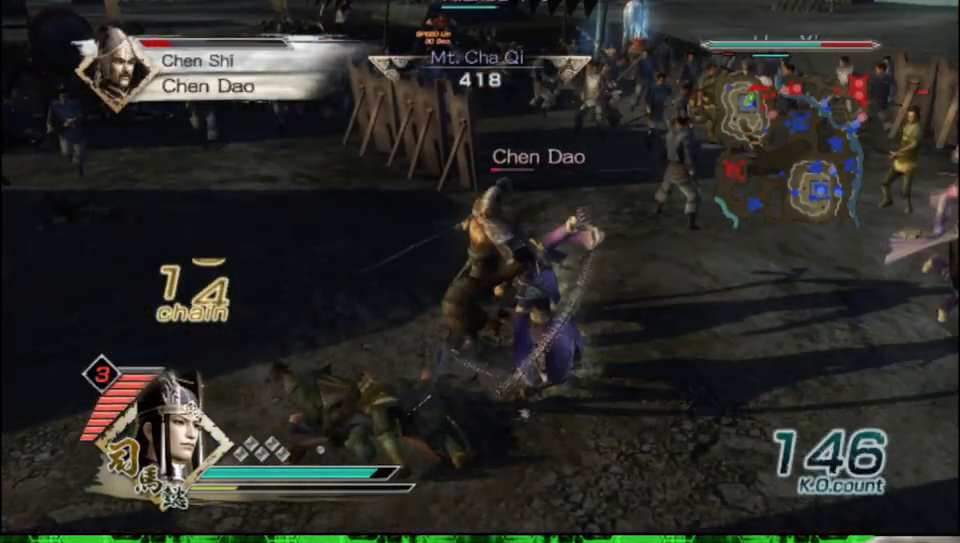
{"buttons": ["X"], "left_stick": "up-left", "right_stick": "center", "events": [[183, "left_stick", "up-left"]]}
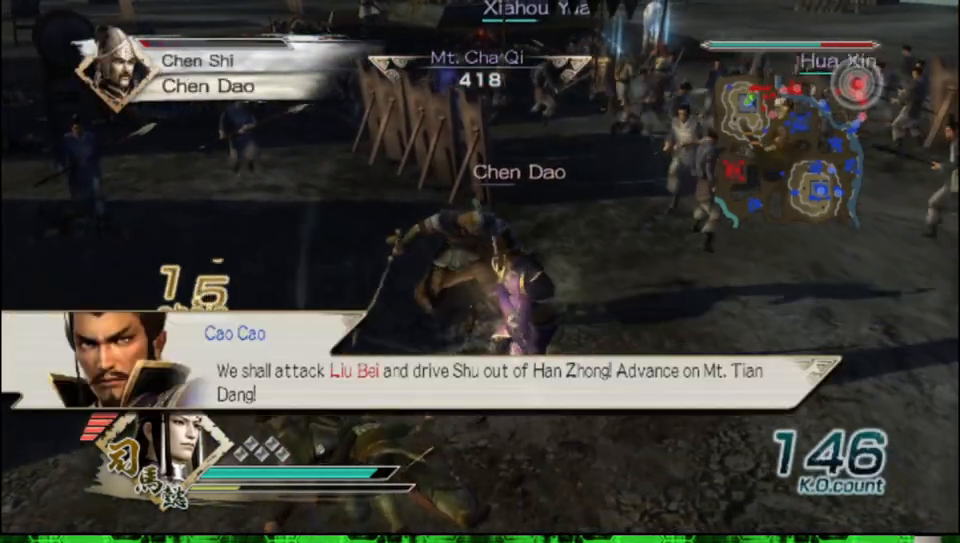
{"buttons": [], "left_stick": "center", "right_stick": "center"}
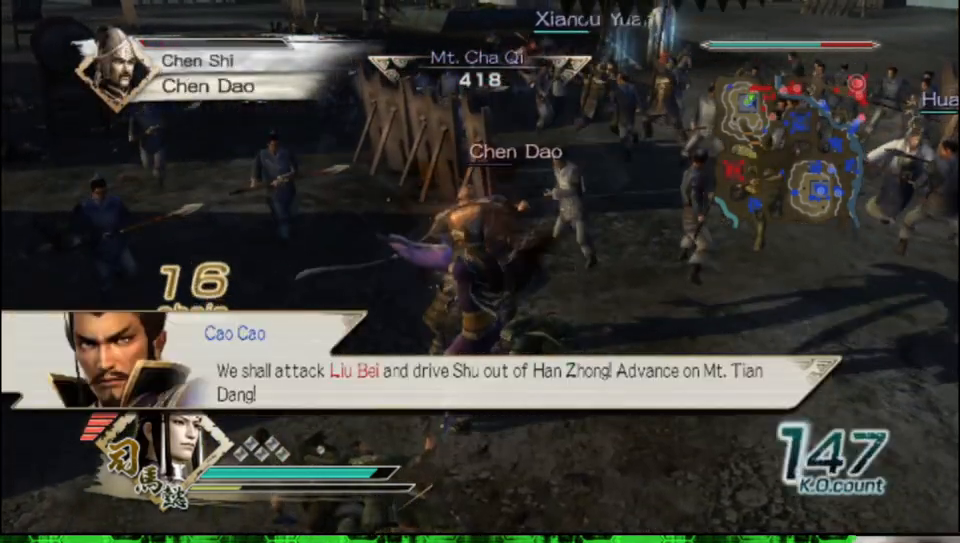
{"buttons": [], "left_stick": "up", "right_stick": "center", "events": [[500, "left_stick", "up"]]}
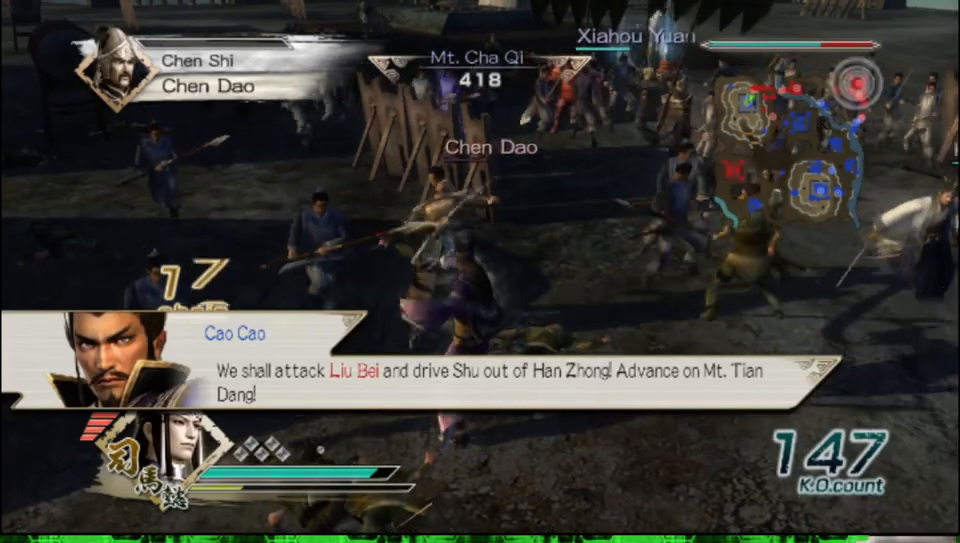
{"buttons": [], "left_stick": "up", "right_stick": "center", "events": [[217, "left_stick", "center"], [400, "left_stick", "up"]]}
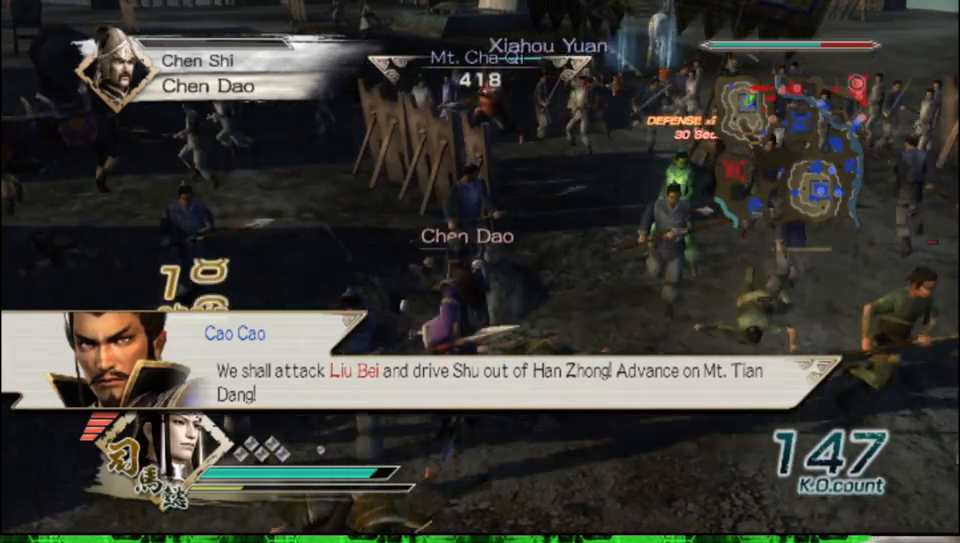
{"buttons": [], "left_stick": "up", "right_stick": "center", "events": [[67, "left_stick", "center"], [150, "left_stick", "up"]]}
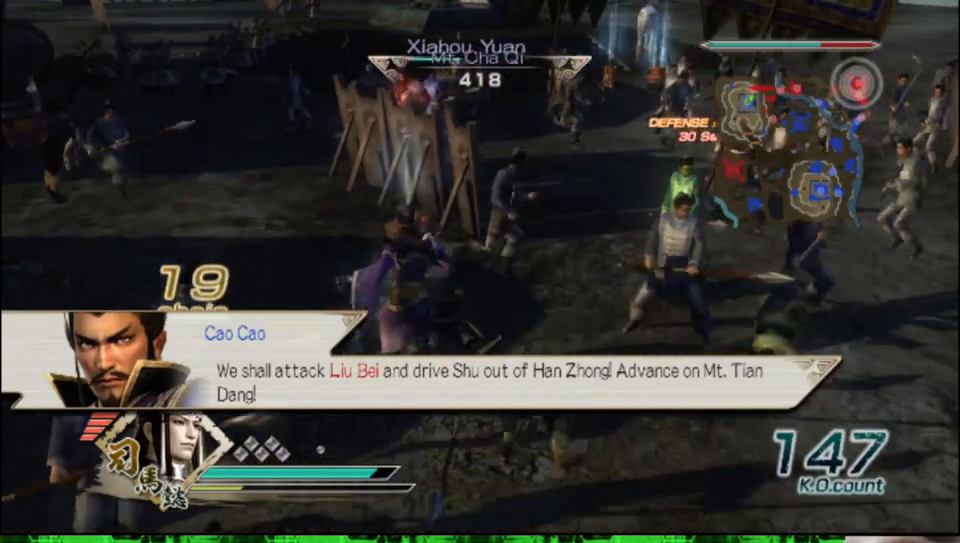
{"buttons": [], "left_stick": "up-right", "right_stick": "center", "events": [[500, "left_stick", "up-right"]]}
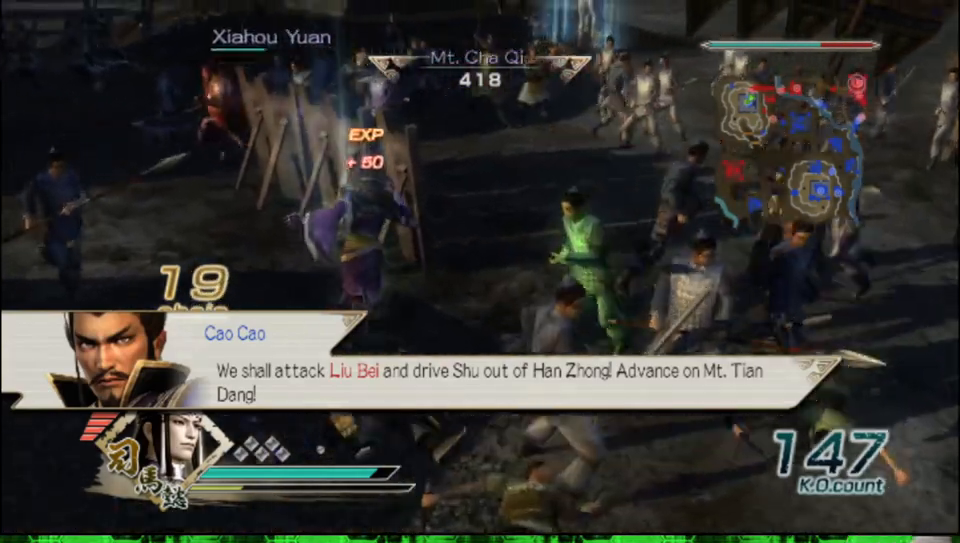
{"buttons": [], "left_stick": "up", "right_stick": "center", "events": [[100, "left_stick", "right"], [317, "left_stick", "up"]]}
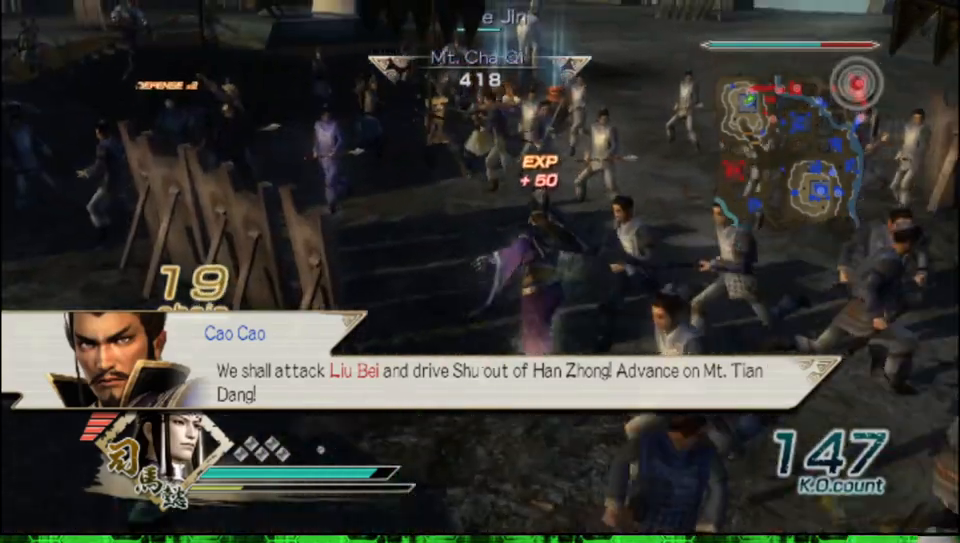
{"buttons": [], "left_stick": "up", "right_stick": "center", "events": []}
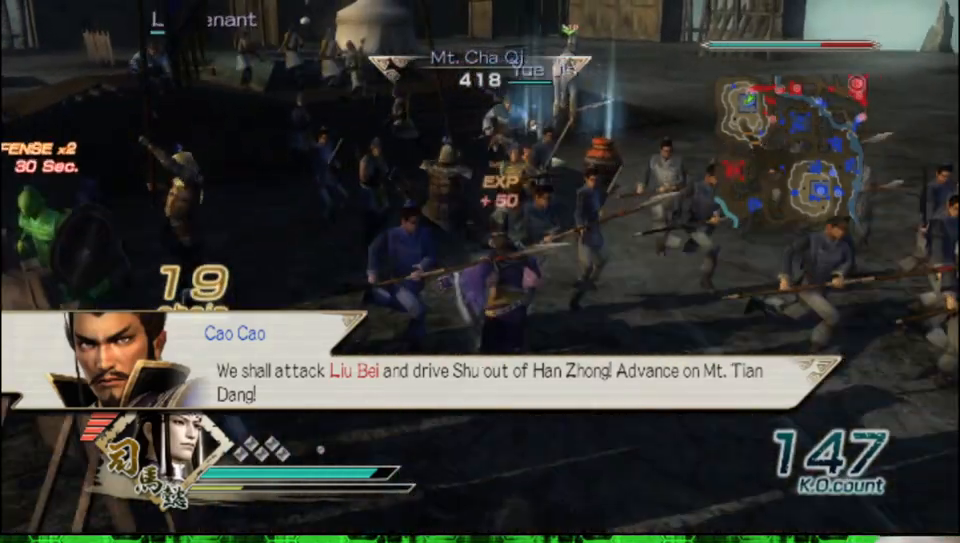
{"buttons": [], "left_stick": "up", "right_stick": "center", "events": []}
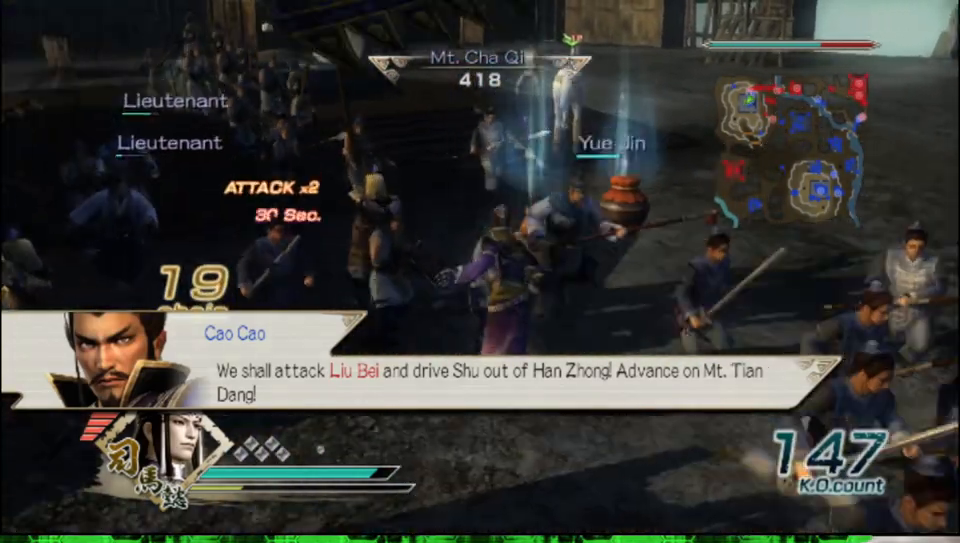
{"buttons": [], "left_stick": "up-right", "right_stick": "center", "events": [[383, "left_stick", "up-right"]]}
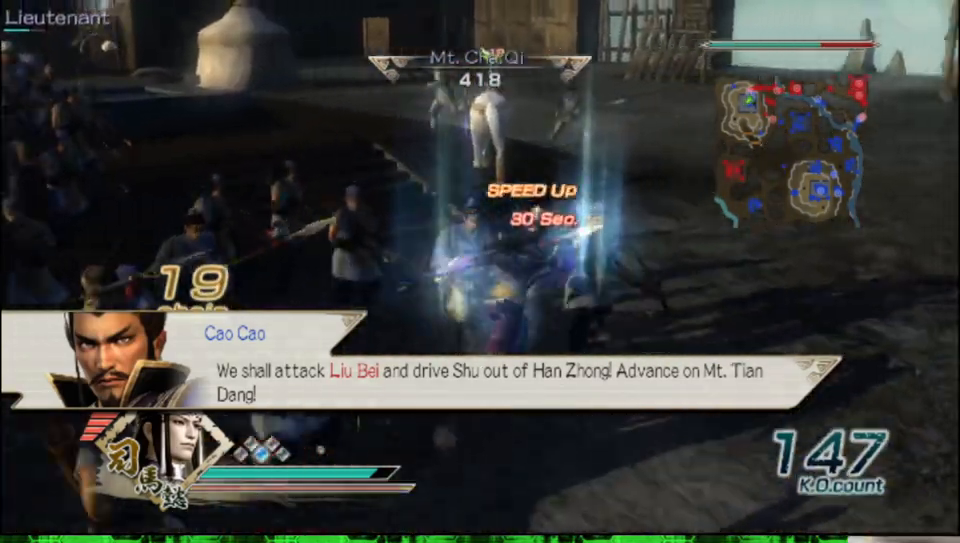
{"buttons": [], "left_stick": "up", "right_stick": "center", "events": [[167, "left_stick", "up"]]}
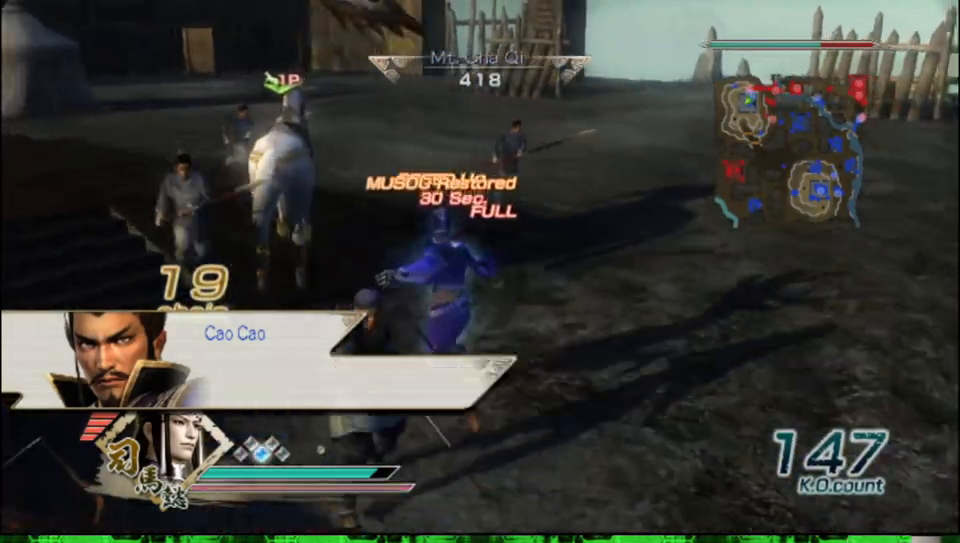
{"buttons": [], "left_stick": "center", "right_stick": "center", "events": [[17, "left_stick", "up-left"], [183, "left_stick", "center"], [300, "A", "down"], [417, "A", "up"]]}
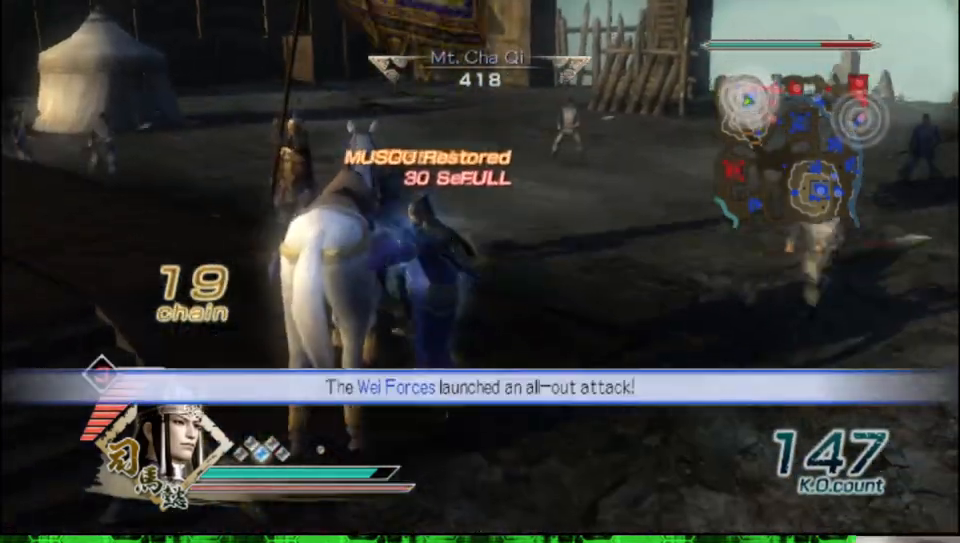
{"buttons": [], "left_stick": "up", "right_stick": "center", "events": [[217, "left_stick", "up"]]}
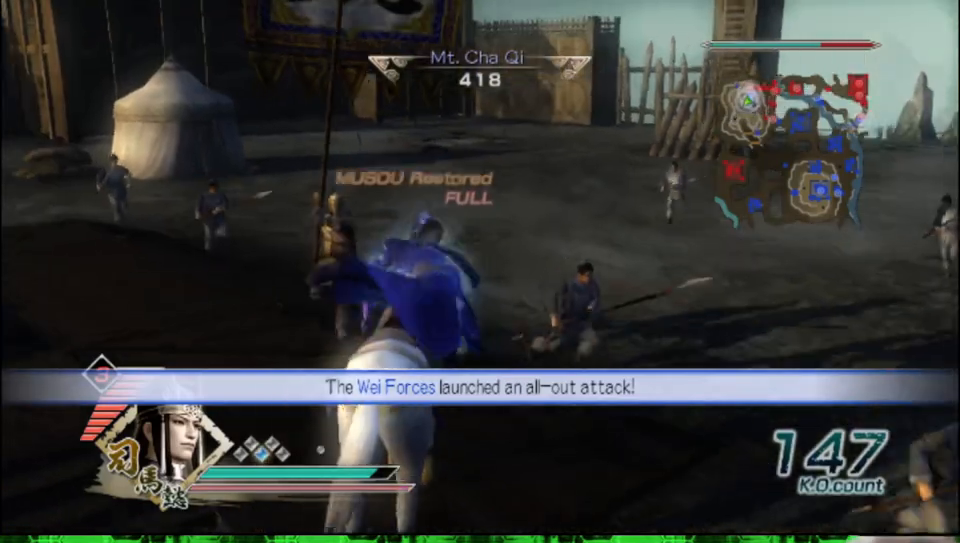
{"buttons": [], "left_stick": "up", "right_stick": "center", "events": []}
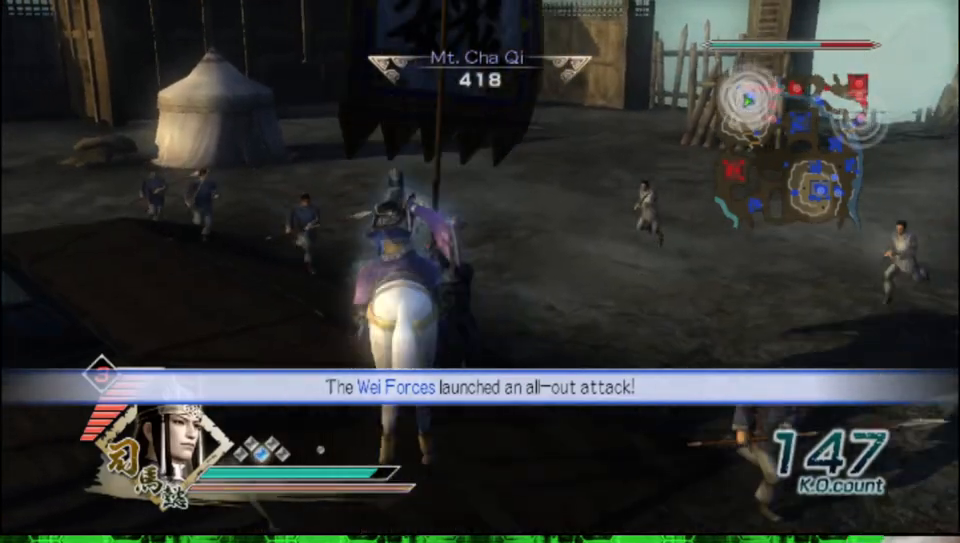
{"buttons": [], "left_stick": "up-left", "right_stick": "center", "events": [[167, "left_stick", "up-left"]]}
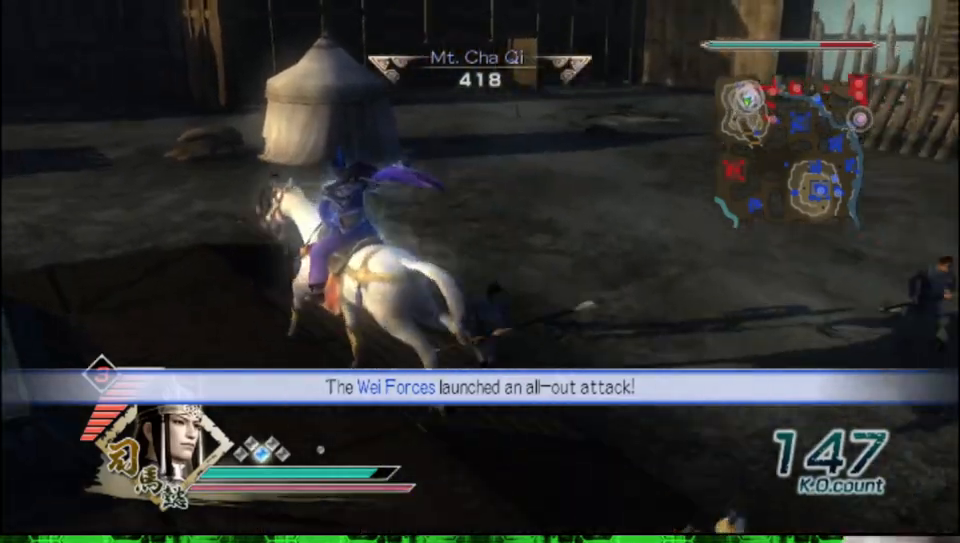
{"buttons": [], "left_stick": "right", "right_stick": "center", "events": [[67, "left_stick", "up-right"], [233, "left_stick", "right"]]}
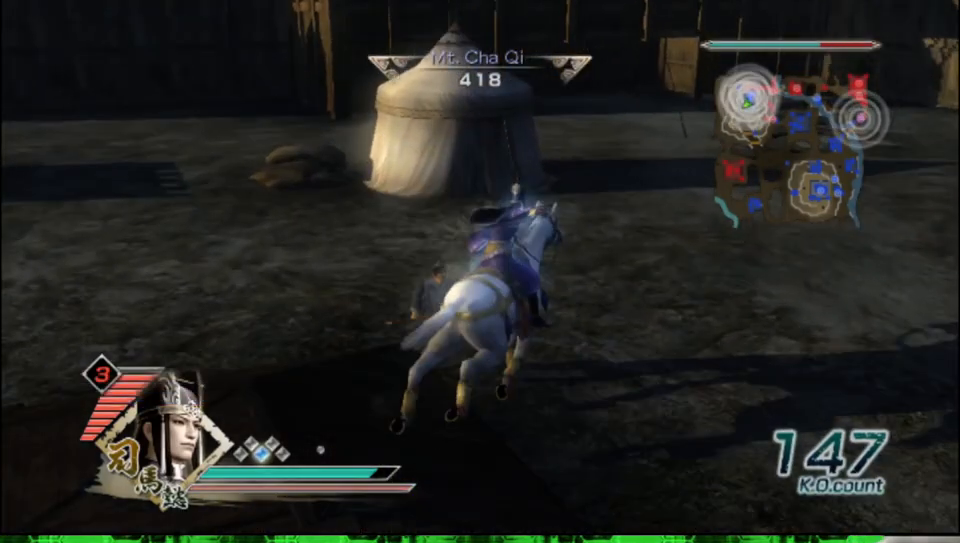
{"buttons": [], "left_stick": "right", "right_stick": "center", "events": []}
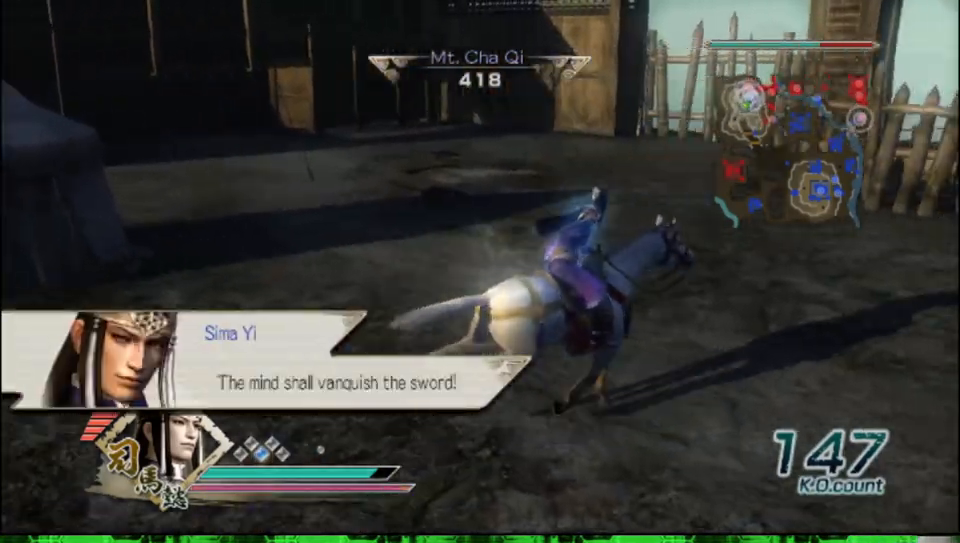
{"buttons": [], "left_stick": "up-right", "right_stick": "center", "events": [[400, "left_stick", "up-right"]]}
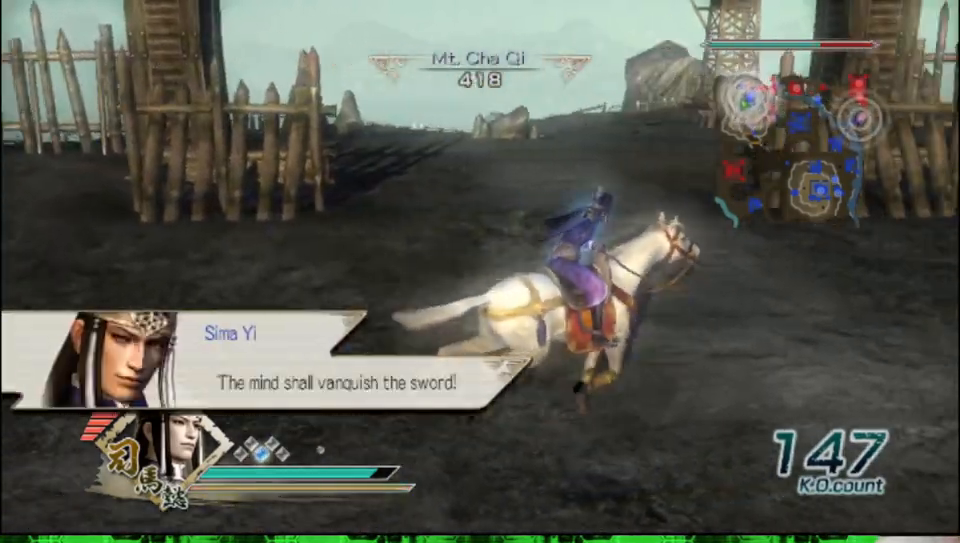
{"buttons": [], "left_stick": "up", "right_stick": "center", "events": [[50, "left_stick", "up"]]}